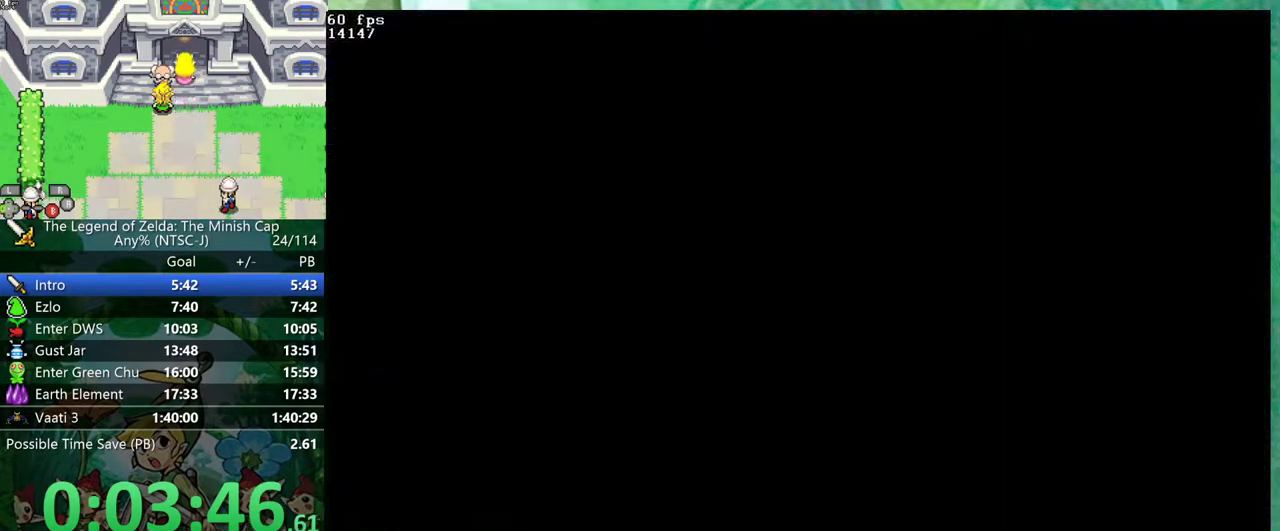
Gameplay with a controller (Nintendo layout); each line is a JSON object with the inputs held at the frame after it. "events" lists button and stick changes between this image and that frame as [ms after this image, input, new state], when the widget could be followed in between. Not read: L3 R3.
{"buttons": ["B"], "events": [[400, "B", "down"]]}
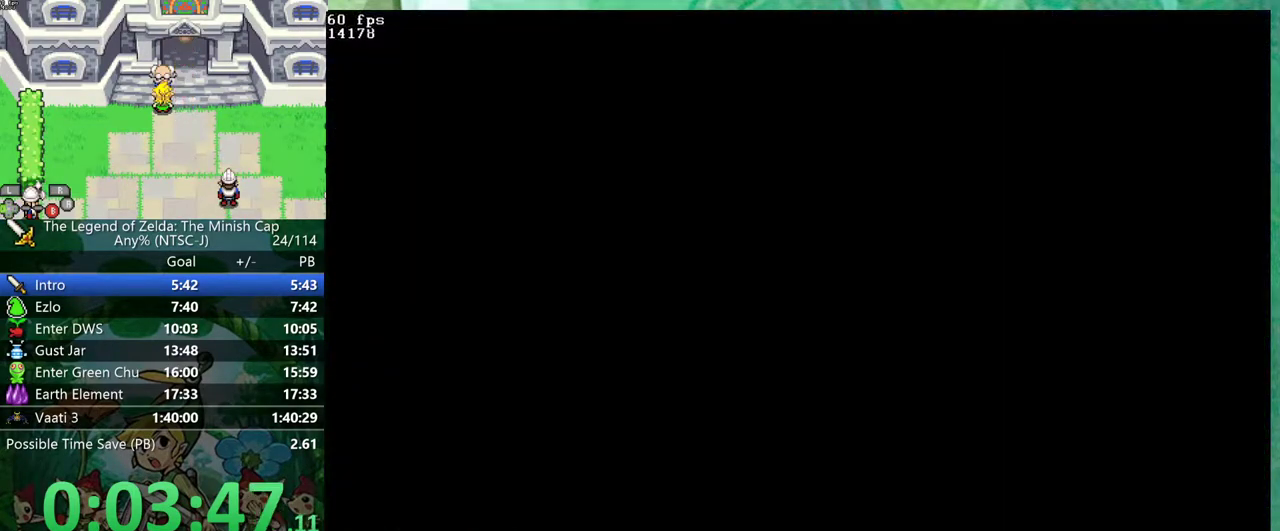
{"buttons": ["B", "DPAD_LEFT"]}
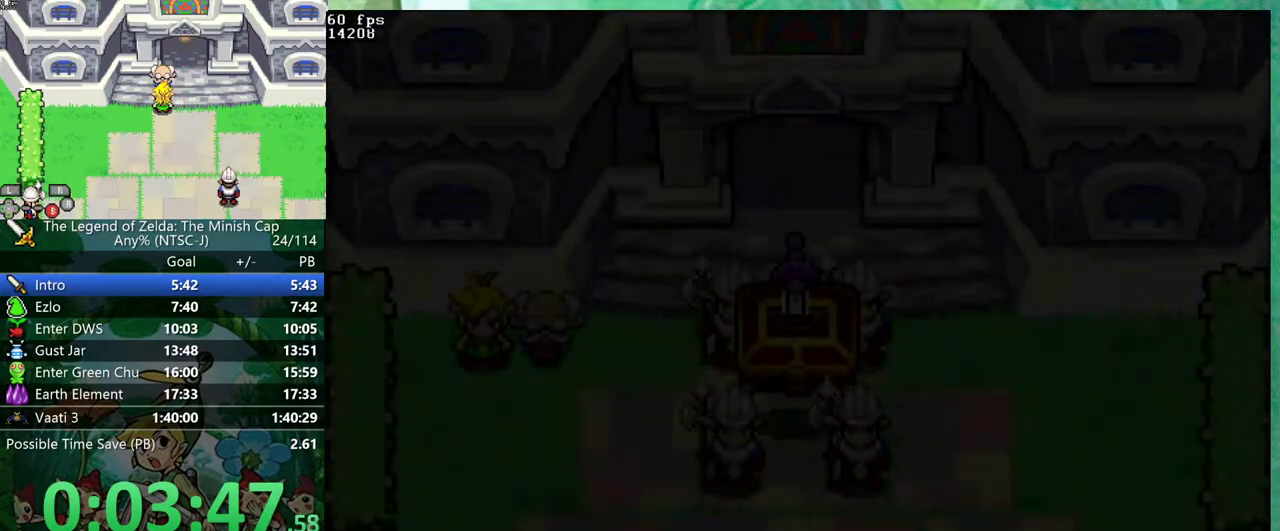
{"buttons": ["B"]}
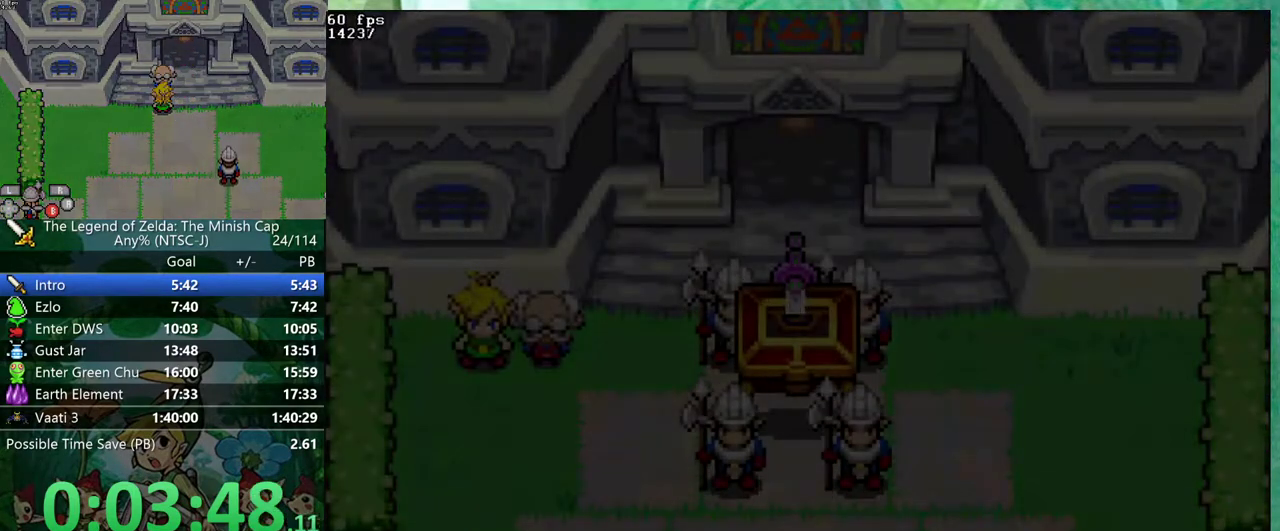
{"buttons": ["B"], "events": []}
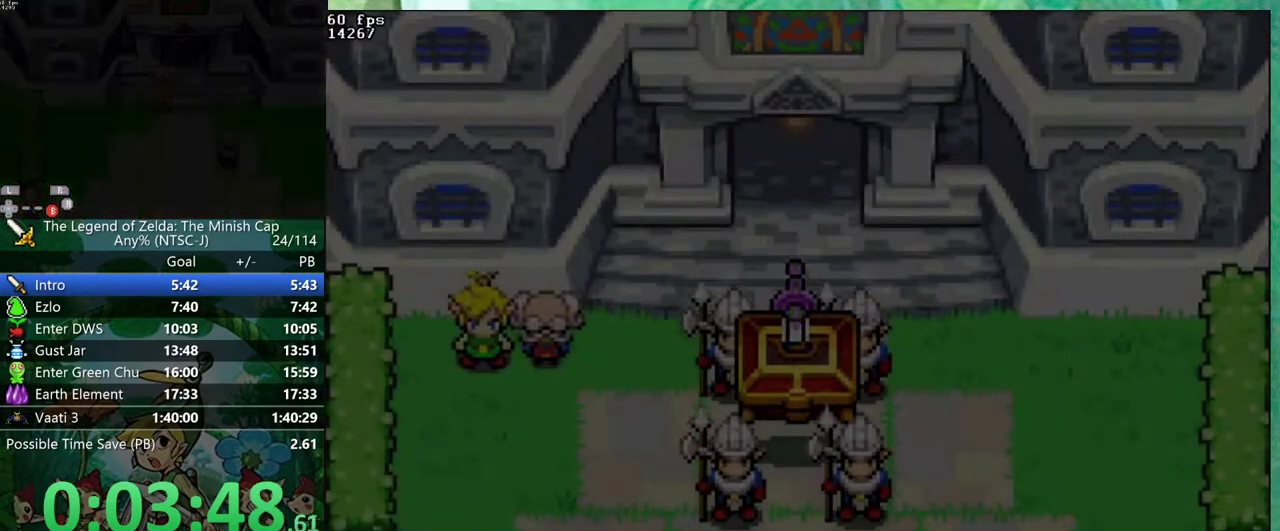
{"buttons": ["B"], "events": []}
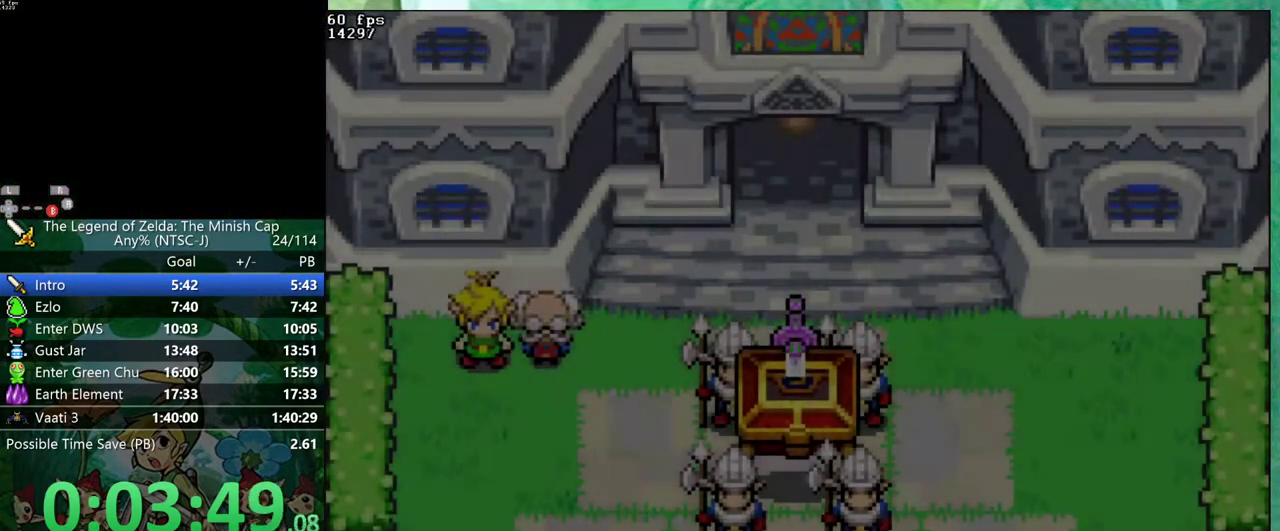
{"buttons": ["B", "DPAD_UP"]}
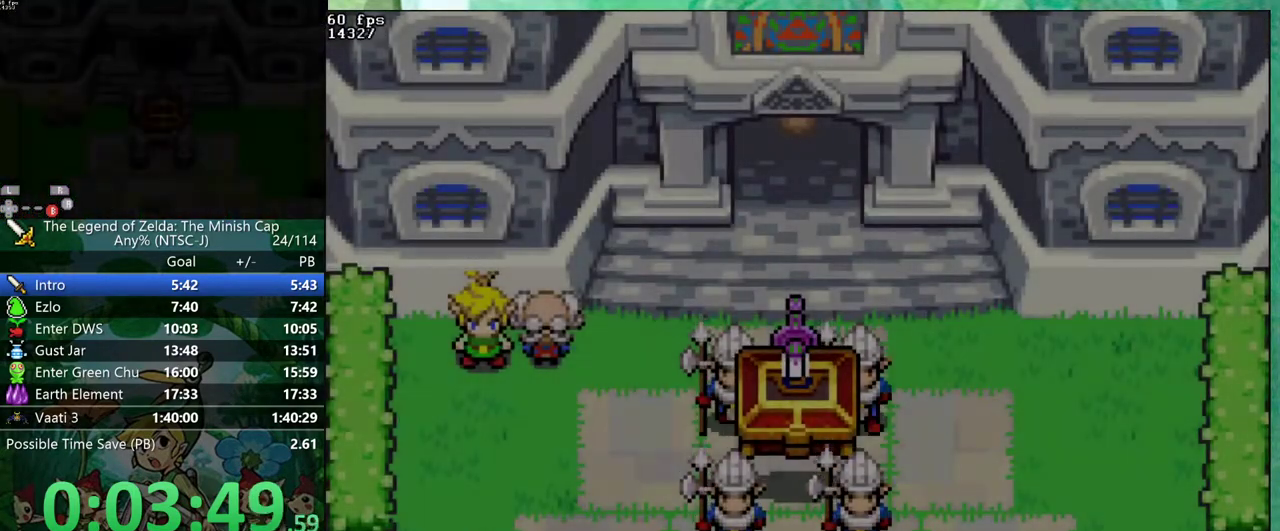
{"buttons": ["B", "DPAD_RIGHT"]}
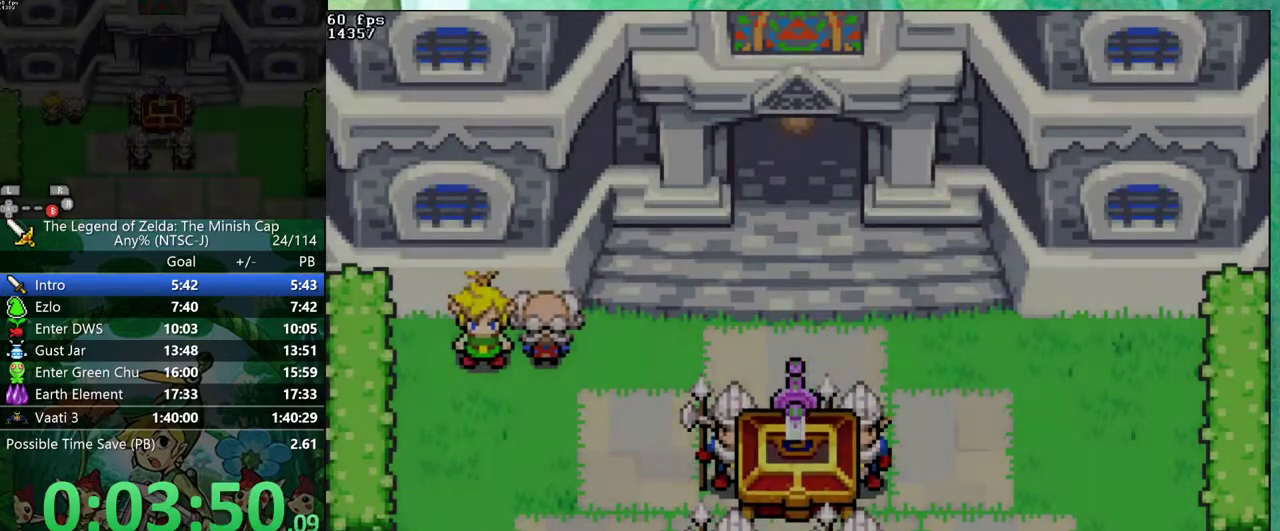
{"buttons": ["B", "DPAD_LEFT"]}
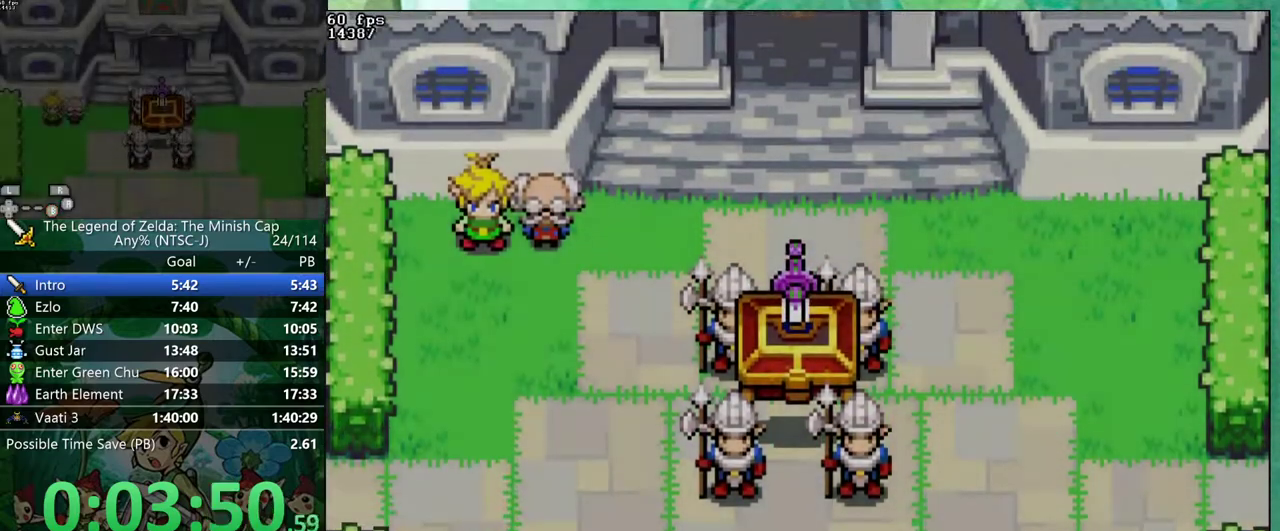
{"buttons": ["B", "DPAD_DOWN"]}
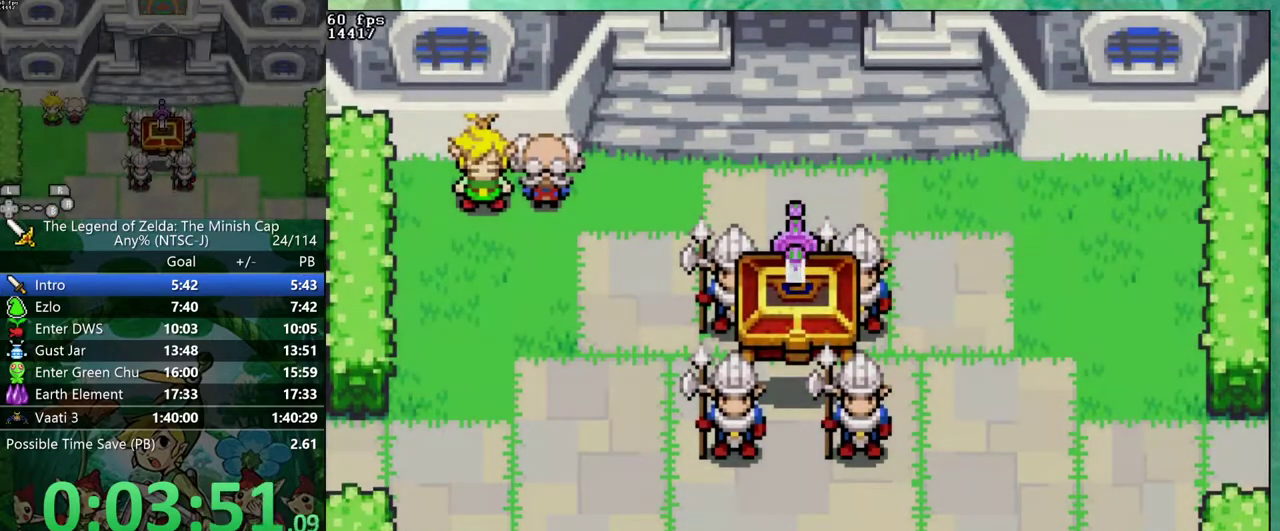
{"buttons": ["B", "DPAD_DOWN", "DPAD_LEFT"]}
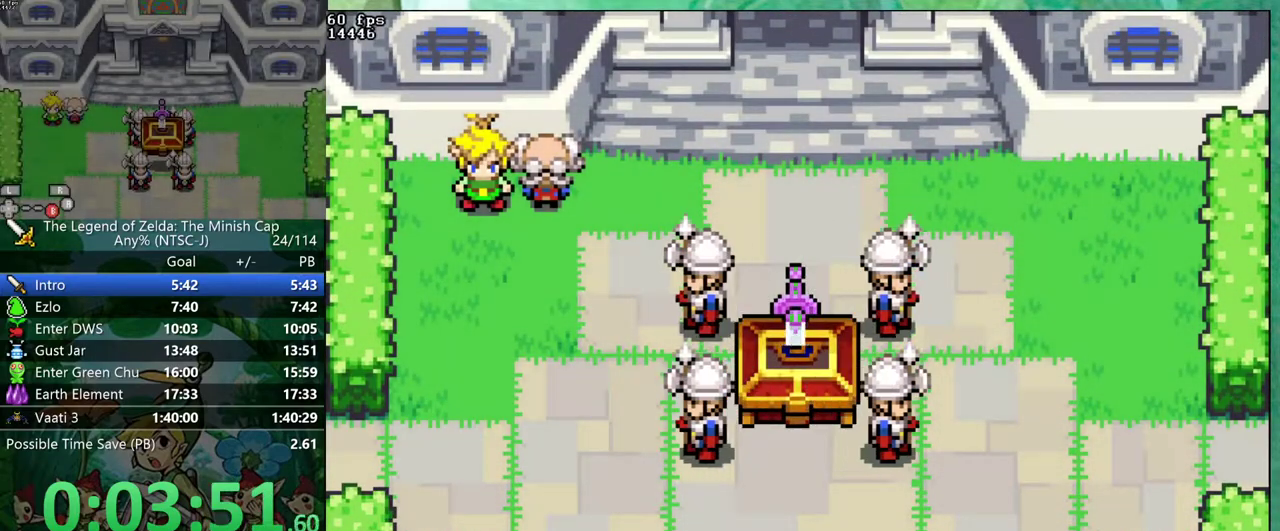
{"buttons": ["B", "DPAD_RIGHT"]}
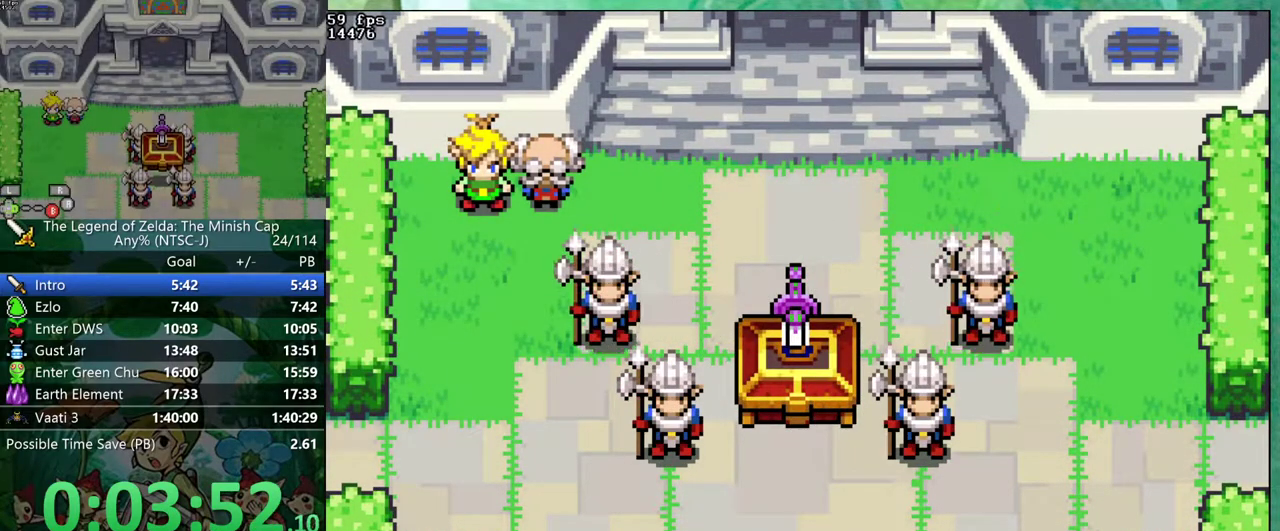
{"buttons": ["B", "DPAD_RIGHT"], "events": [[67, "DPAD_RIGHT", "up"], [133, "DPAD_RIGHT", "down"], [200, "DPAD_RIGHT", "up"], [267, "DPAD_RIGHT", "down"], [317, "DPAD_RIGHT", "up"], [383, "DPAD_RIGHT", "down"], [450, "DPAD_RIGHT", "up"], [500, "DPAD_RIGHT", "down"]]}
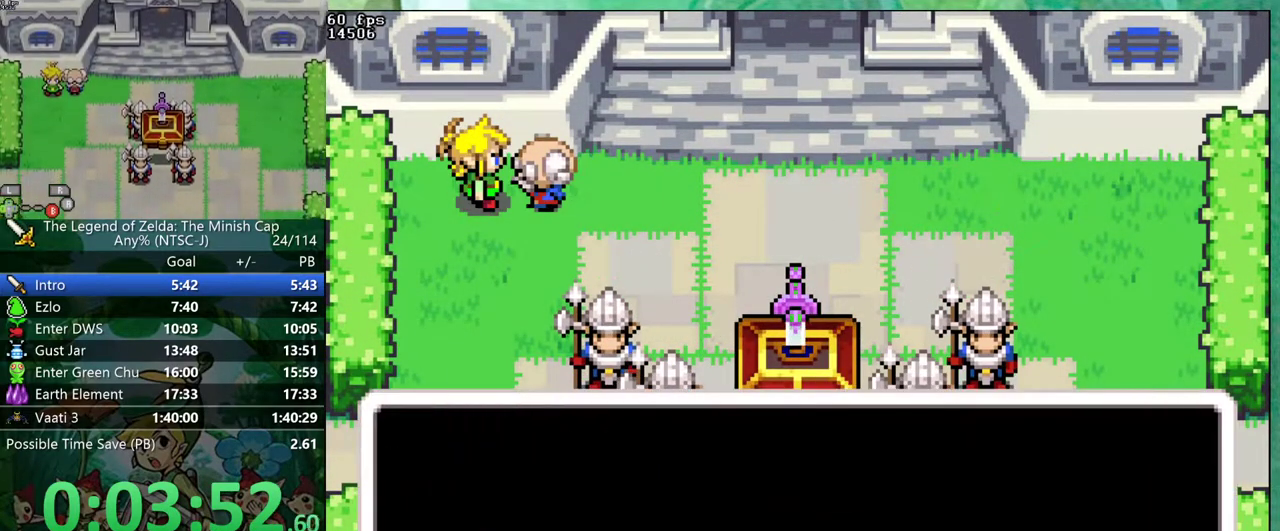
{"buttons": ["B"], "events": [[67, "DPAD_RIGHT", "up"], [133, "DPAD_RIGHT", "down"], [183, "DPAD_RIGHT", "up"], [383, "DPAD_RIGHT", "down"], [433, "DPAD_RIGHT", "up"]]}
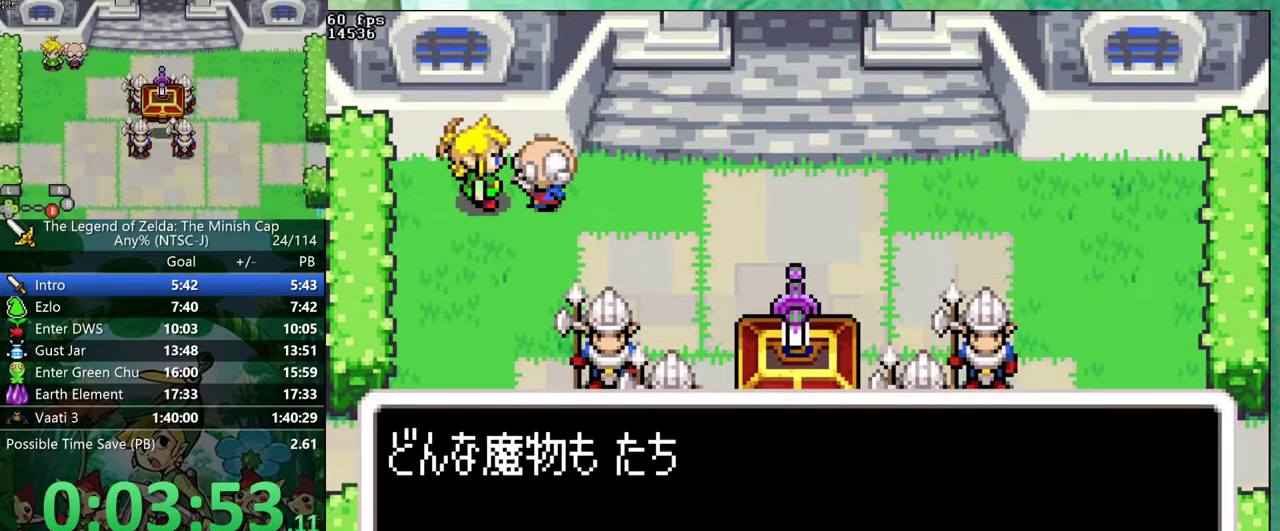
{"buttons": ["B", "DPAD_RIGHT"], "events": [[117, "DPAD_RIGHT", "down"], [167, "DPAD_RIGHT", "up"], [500, "DPAD_RIGHT", "down"]]}
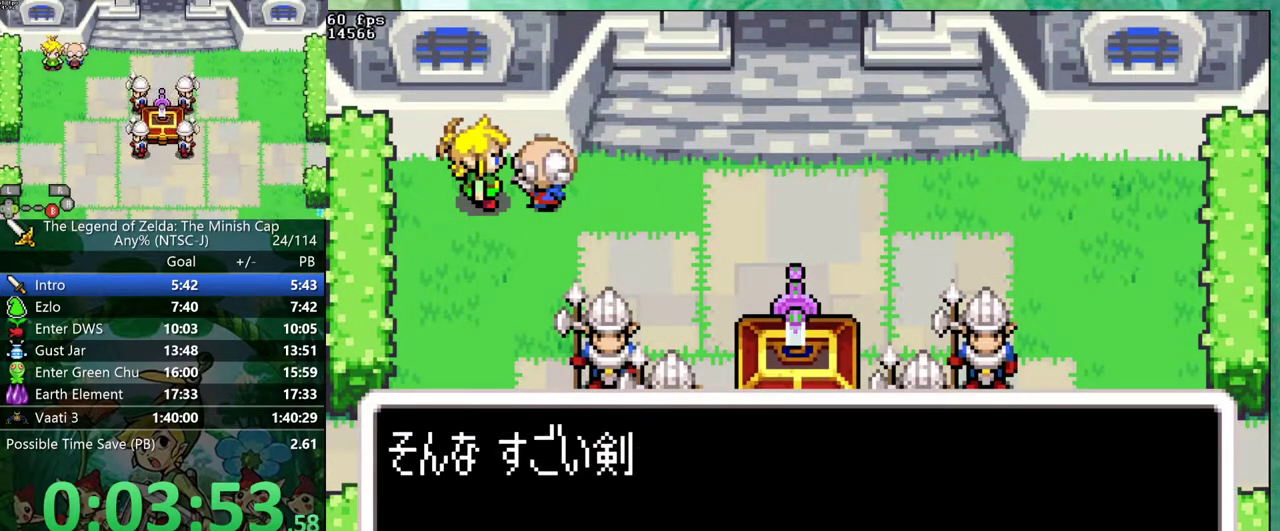
{"buttons": ["B", "DPAD_RIGHT"], "events": [[50, "DPAD_RIGHT", "up"], [250, "DPAD_RIGHT", "down"], [317, "DPAD_RIGHT", "up"], [383, "DPAD_RIGHT", "down"], [433, "DPAD_RIGHT", "up"], [500, "DPAD_RIGHT", "down"]]}
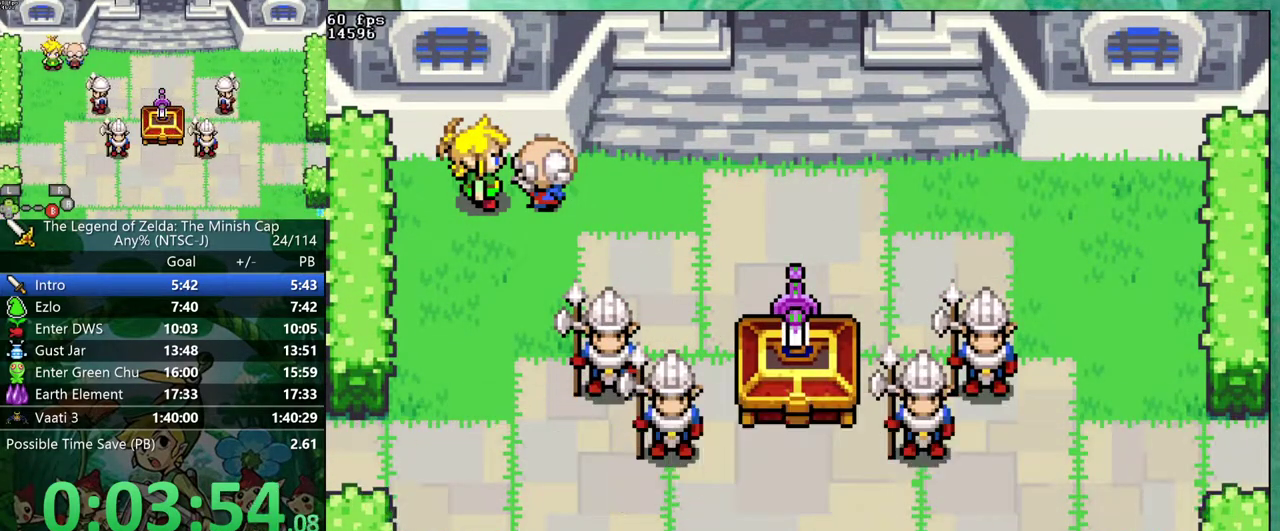
{"buttons": ["B"], "events": [[50, "DPAD_RIGHT", "up"]]}
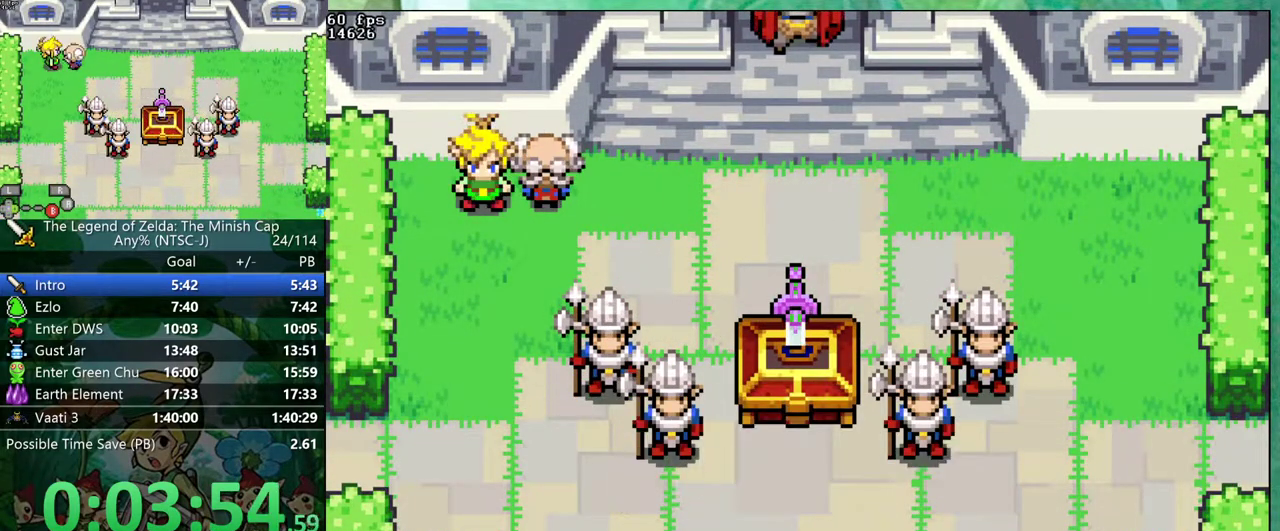
{"buttons": ["B"], "events": []}
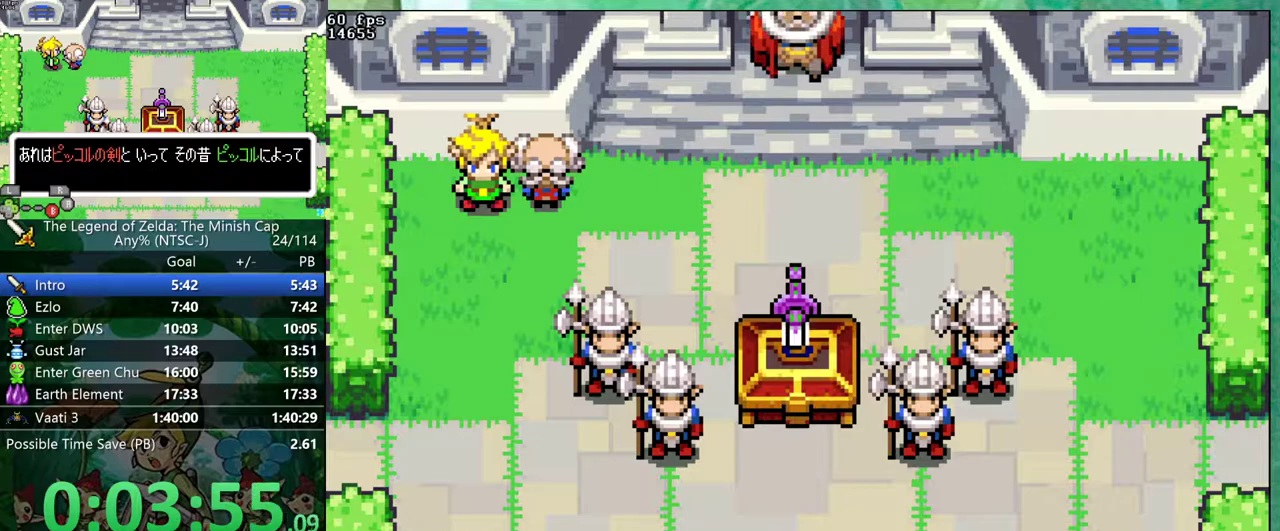
{"buttons": ["B"], "events": []}
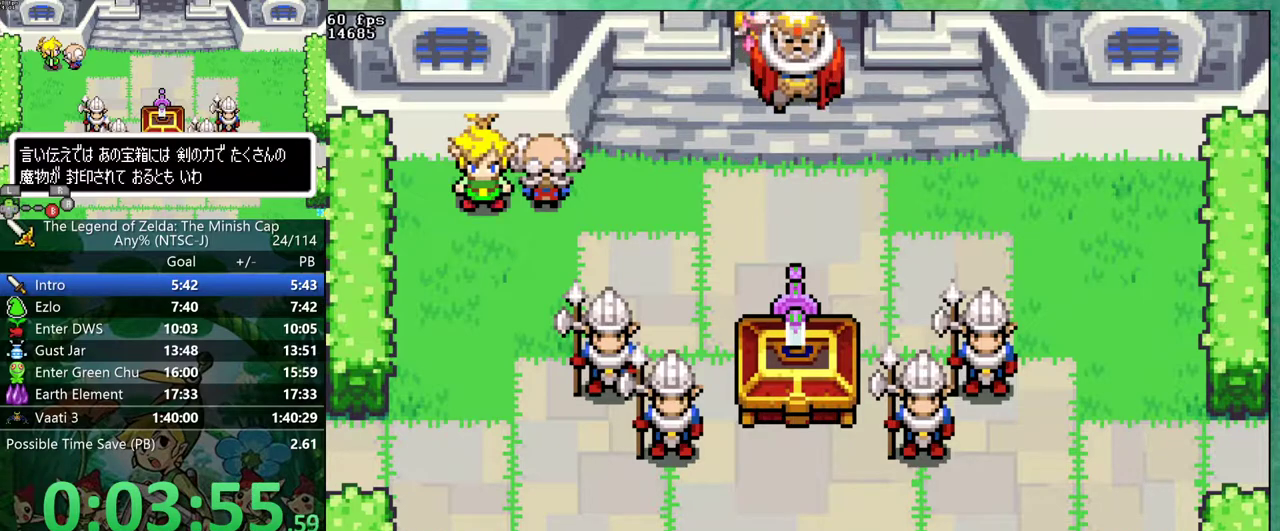
{"buttons": ["B"], "events": []}
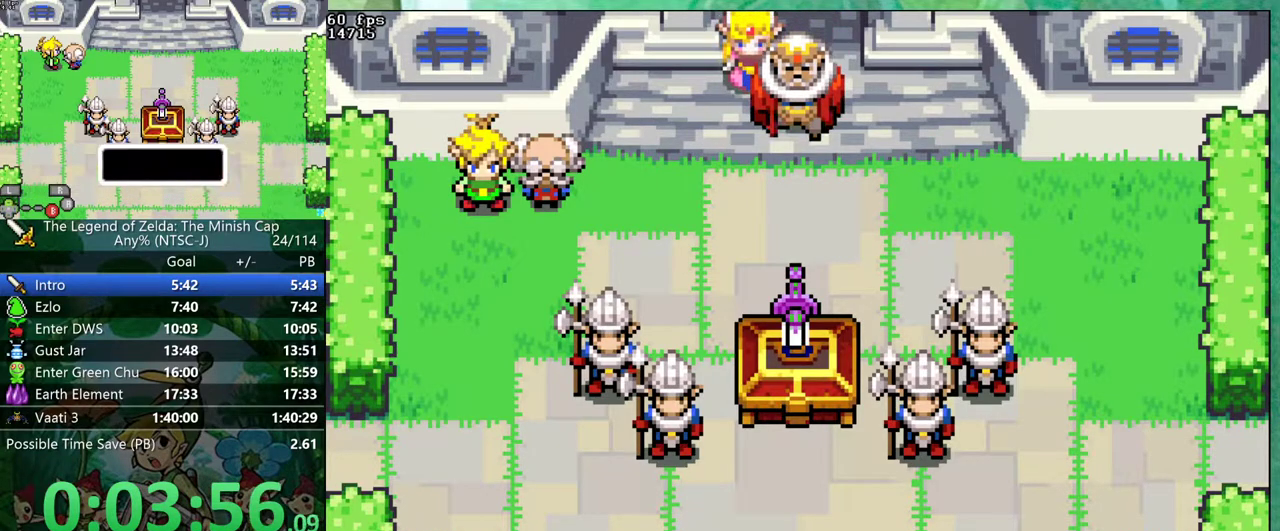
{"buttons": ["B"], "events": []}
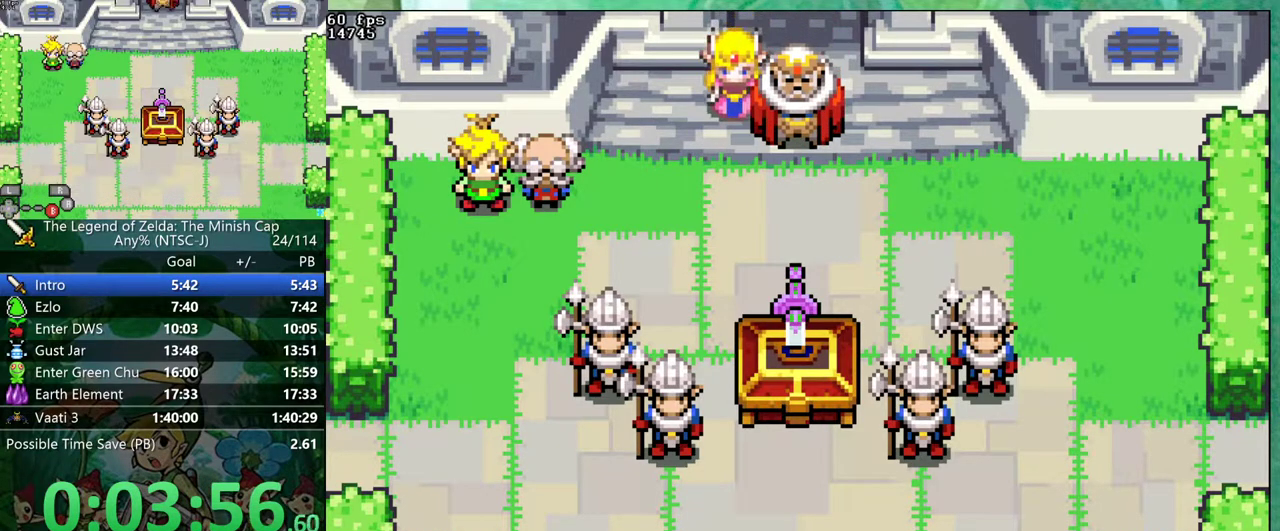
{"buttons": ["B", "DPAD_LEFT"]}
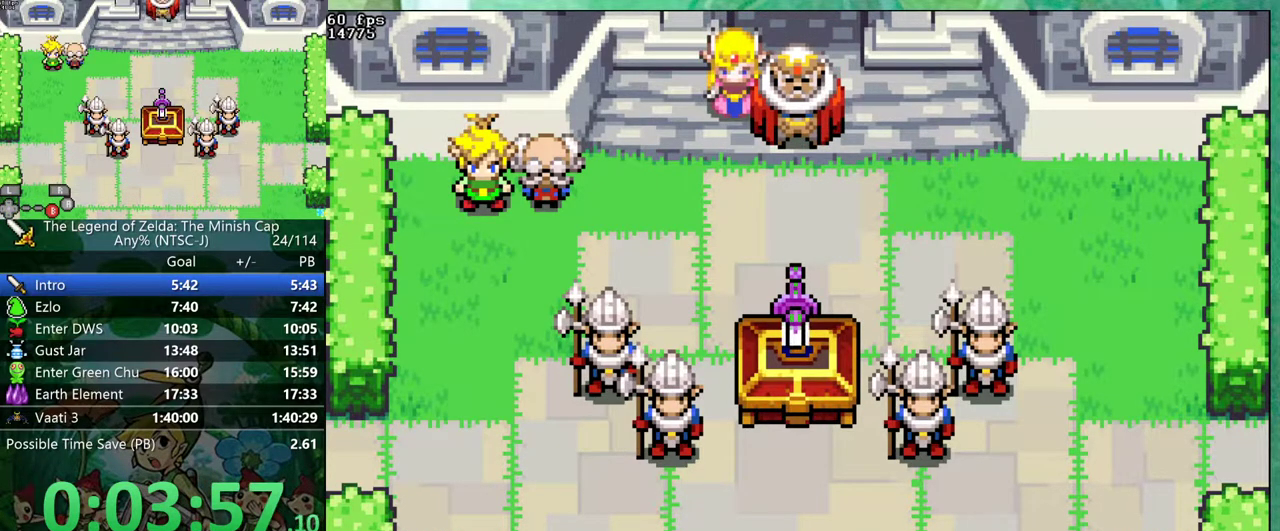
{"buttons": ["B"]}
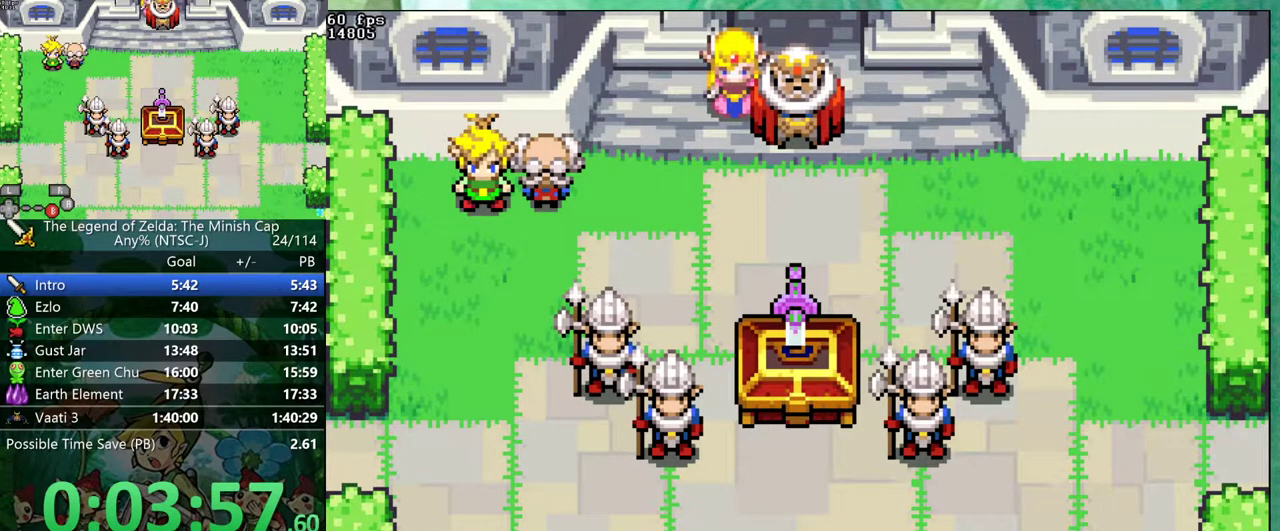
{"buttons": ["B"], "events": []}
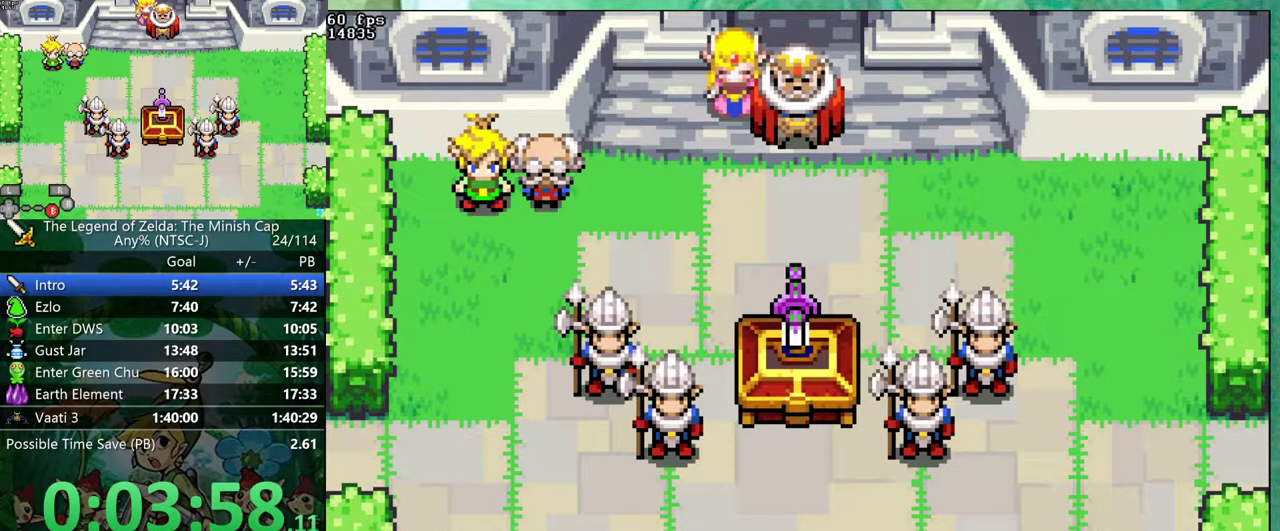
{"buttons": ["B"], "events": []}
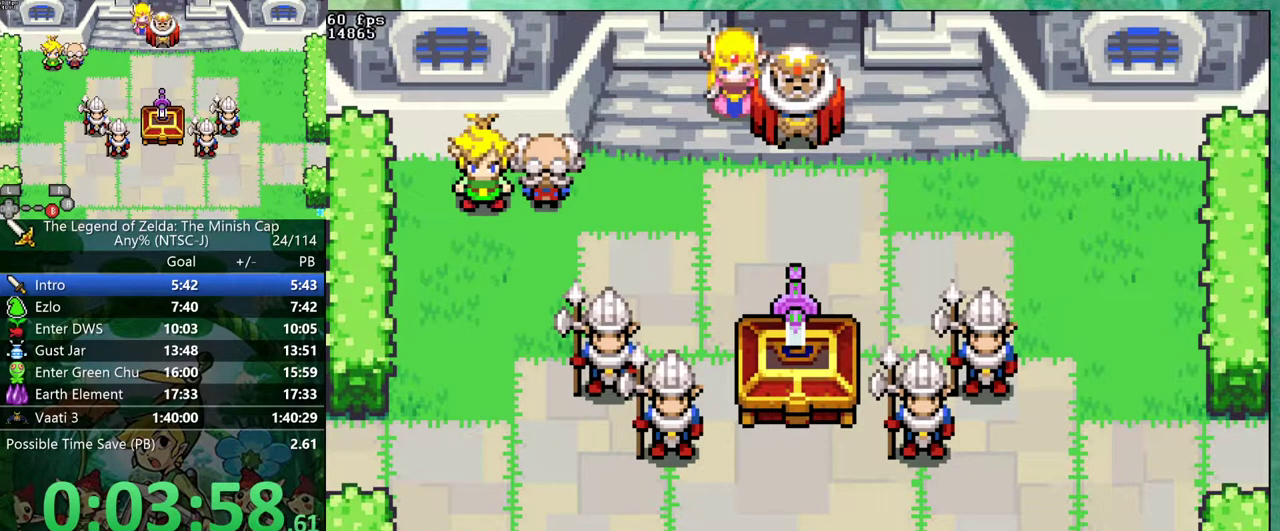
{"buttons": ["B"], "events": []}
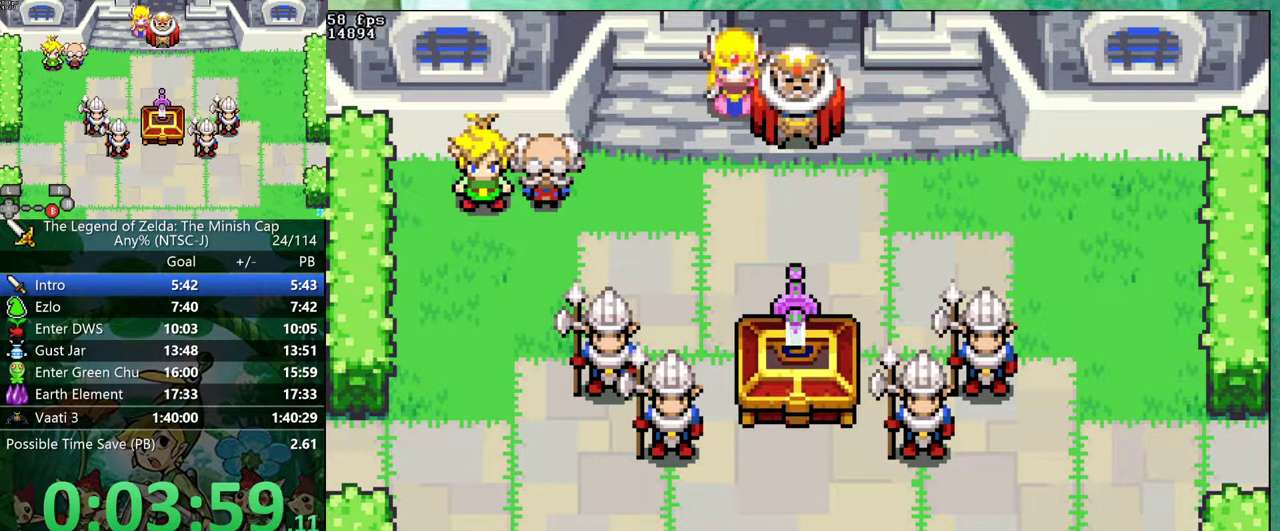
{"buttons": ["B", "DPAD_DOWN"]}
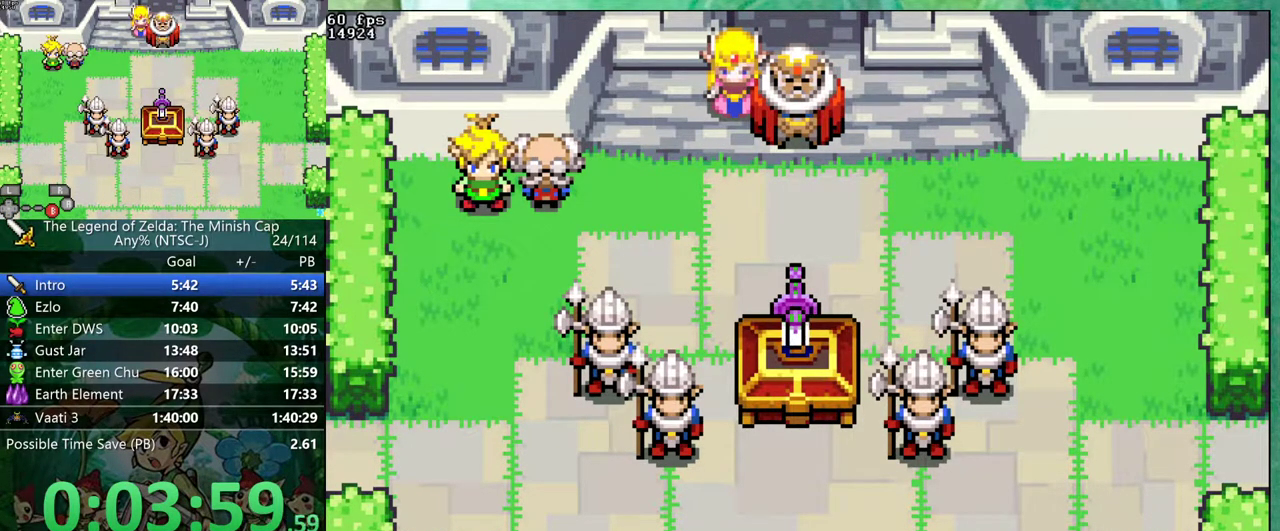
{"buttons": ["B", "DPAD_LEFT"]}
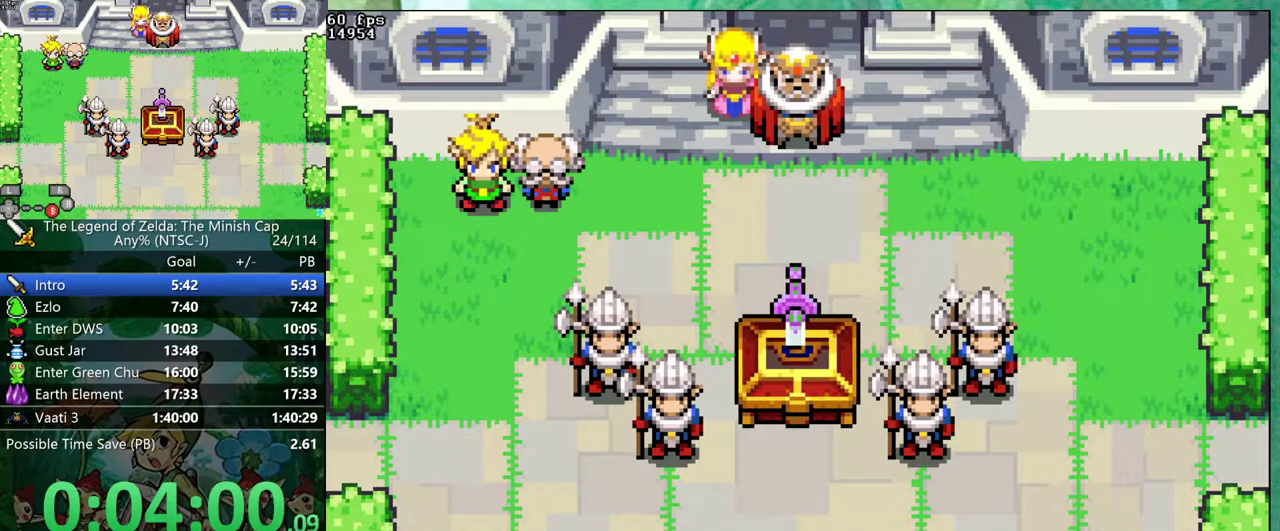
{"buttons": ["B", "DPAD_UP"]}
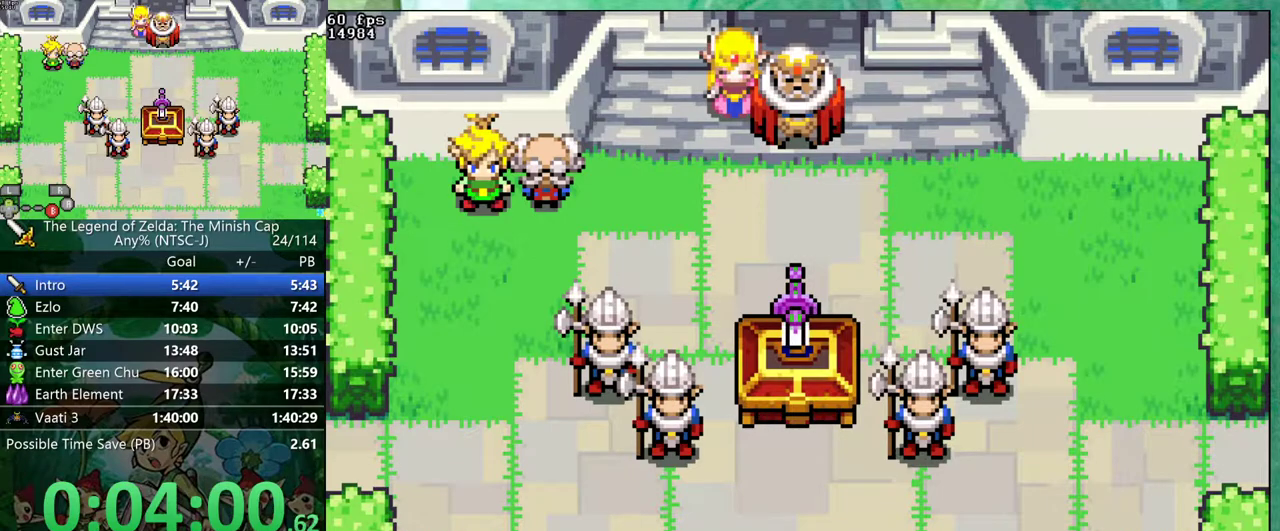
{"buttons": ["B", "DPAD_UP"], "events": [[67, "DPAD_RIGHT", "down"], [133, "DPAD_RIGHT", "up"], [200, "DPAD_RIGHT", "down"], [250, "DPAD_RIGHT", "up"], [317, "DPAD_RIGHT", "down"], [383, "DPAD_RIGHT", "up"], [433, "DPAD_RIGHT", "down"], [500, "DPAD_RIGHT", "up"]]}
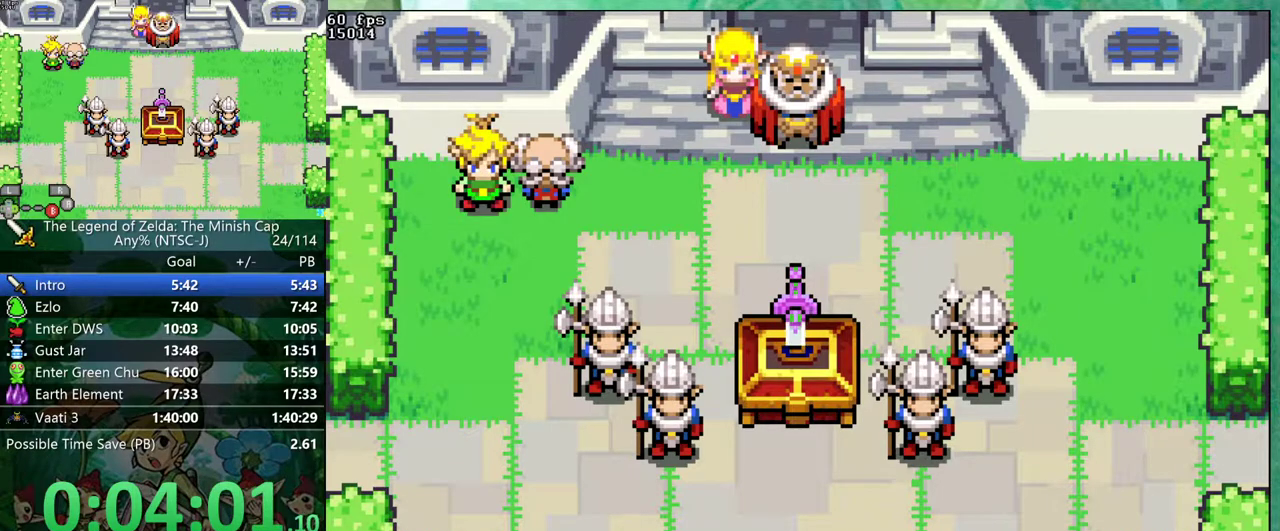
{"buttons": ["B", "DPAD_LEFT"]}
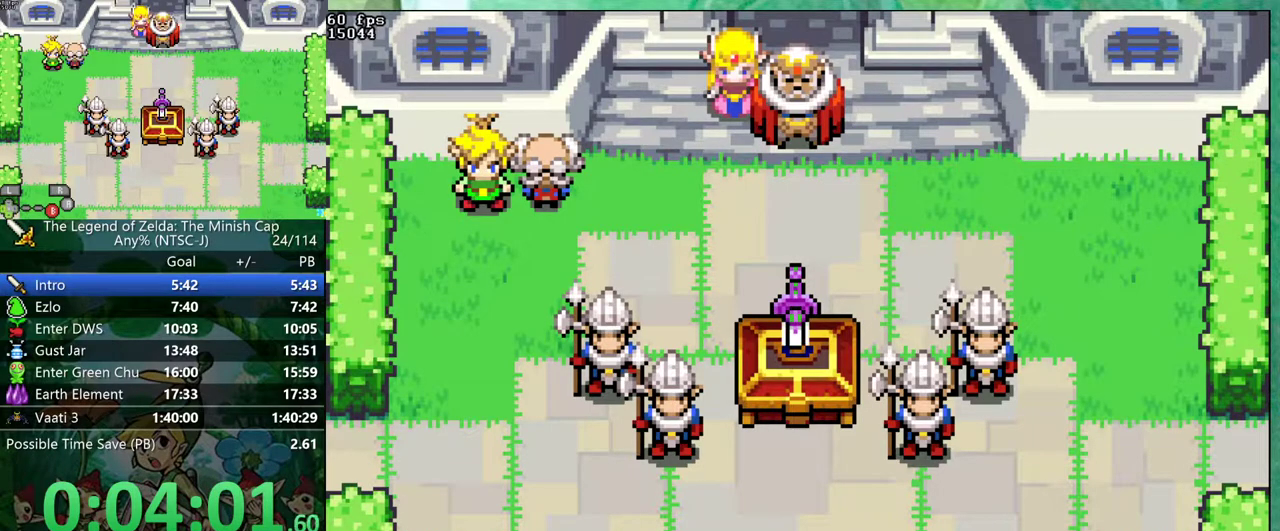
{"buttons": ["B", "DPAD_UP"]}